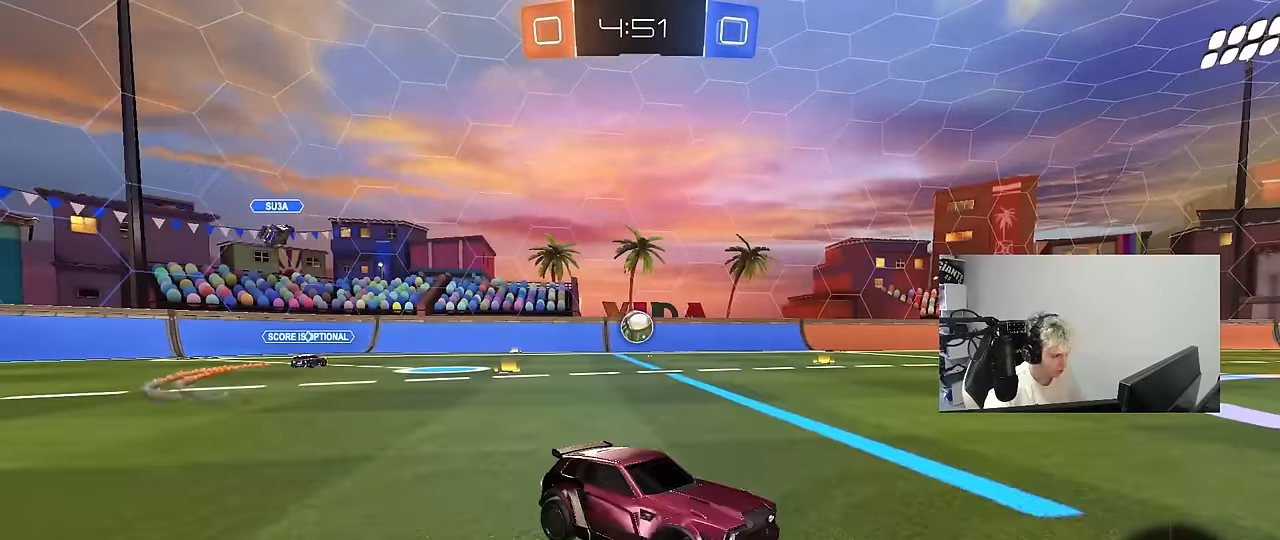
Gameplay with keyboard and mouse; each line is a JSON object with the keys and mouse buttons held at the frame after it. "events" lists presses ("down") and releases ("up") of "1", "2", "3", "4", "5", "a", "alt", "c", "caps_lock", "ctrl", "d", "e", "f", "g", "q", "r", "s", "shift", "space", "t", "tab", "v", "w", "x", "z", "mouse_left", "mouse_wheel" and "mouse_right" between this image and that frame as [ms after this image, input, new state], when the widget could be followed in between. "mouse_left", "mouse_wheel", "mouse_right" = the "left", "wheel", "right" buttons of the "mouse" list. No other keys are recorded. "wheel" means that the mouse wheel is clicked or scrolled. "mouse_move" is the direction in which the mouse moves at that frame (one of eight, or "still"), when it could be read.
{"keys": ["d", "w"], "mouse": [], "mouse_move": "still", "events": [[150, "a", "down"], [333, "a", "up"], [383, "d", "down"]]}
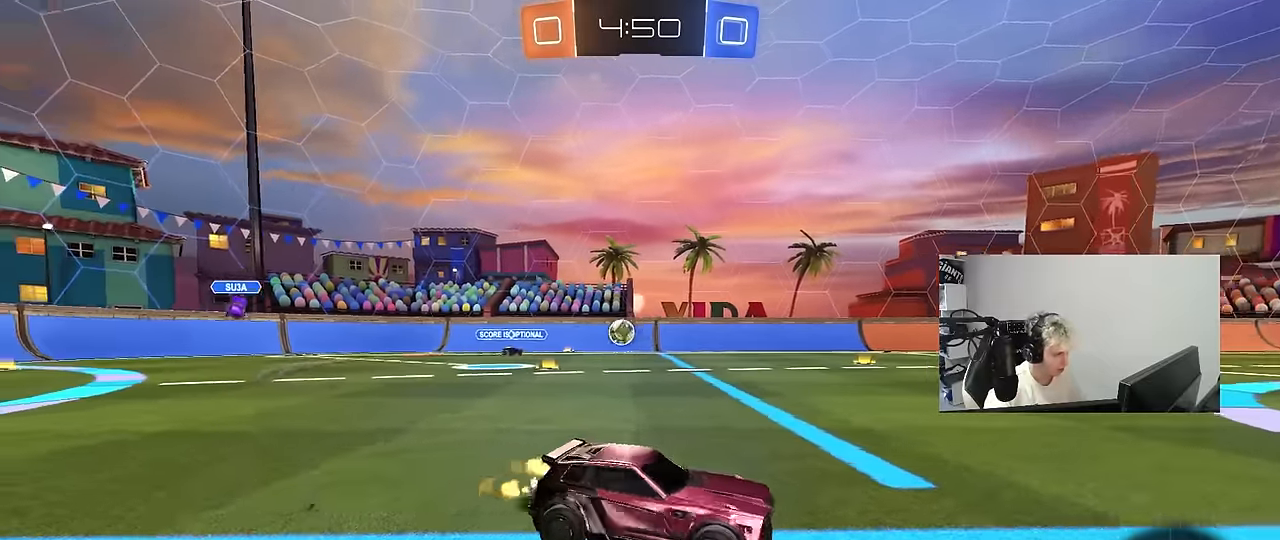
{"keys": ["w"], "mouse": [], "mouse_move": "still", "events": [[17, "d", "up"]]}
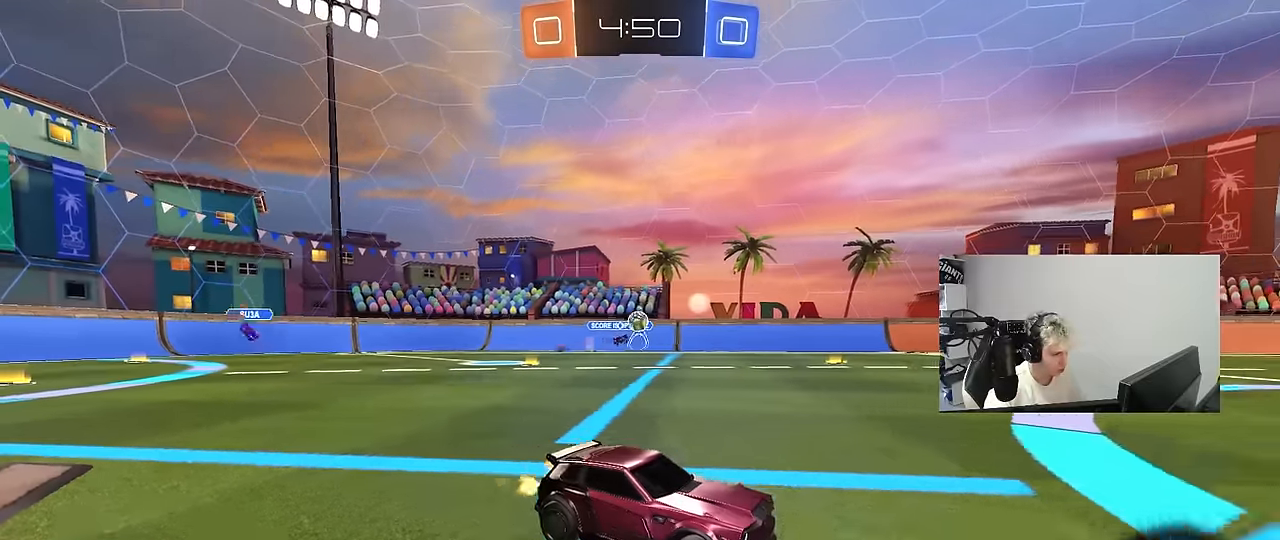
{"keys": ["a", "s", "shift"], "mouse": ["left"], "mouse_move": "still", "events": [[33, "a", "down"], [83, "mouse_left", "down"], [133, "a", "up"], [183, "d", "down"], [183, "space", "down"], [217, "mouse_right", "down"], [217, "space", "up"], [317, "a", "down"], [317, "d", "up"], [317, "mouse_right", "up"], [317, "shift", "down"], [417, "mouse_right", "down"], [500, "mouse_right", "up"], [500, "s", "down"], [500, "w", "up"]]}
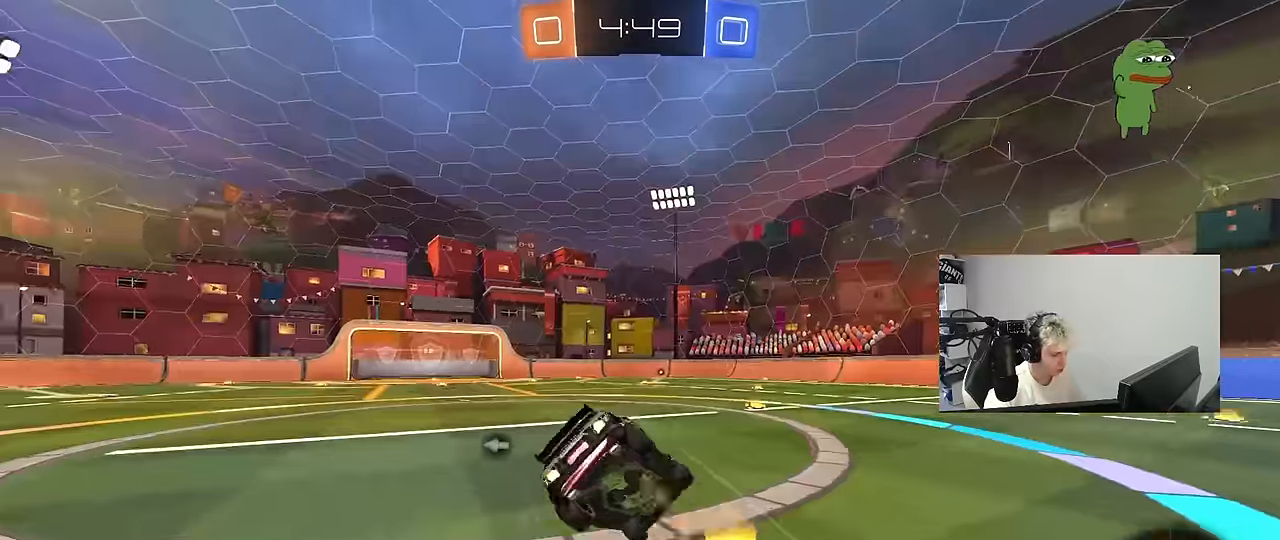
{"keys": ["a", "s", "shift"], "mouse": [], "mouse_move": "still", "events": [[100, "space", "down"], [183, "mouse_left", "up"], [283, "space", "up"], [333, "s", "up"], [483, "s", "down"]]}
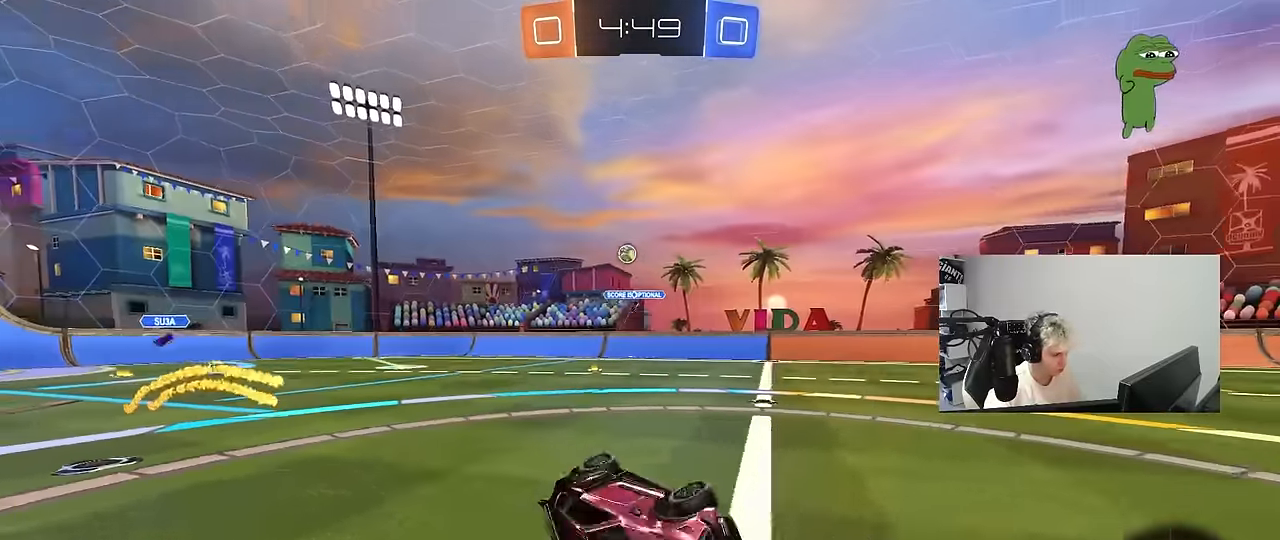
{"keys": ["space", "w"], "mouse": [], "mouse_move": "still", "events": [[167, "shift", "up"], [200, "a", "up"], [200, "s", "up"], [400, "w", "down"], [483, "space", "down"]]}
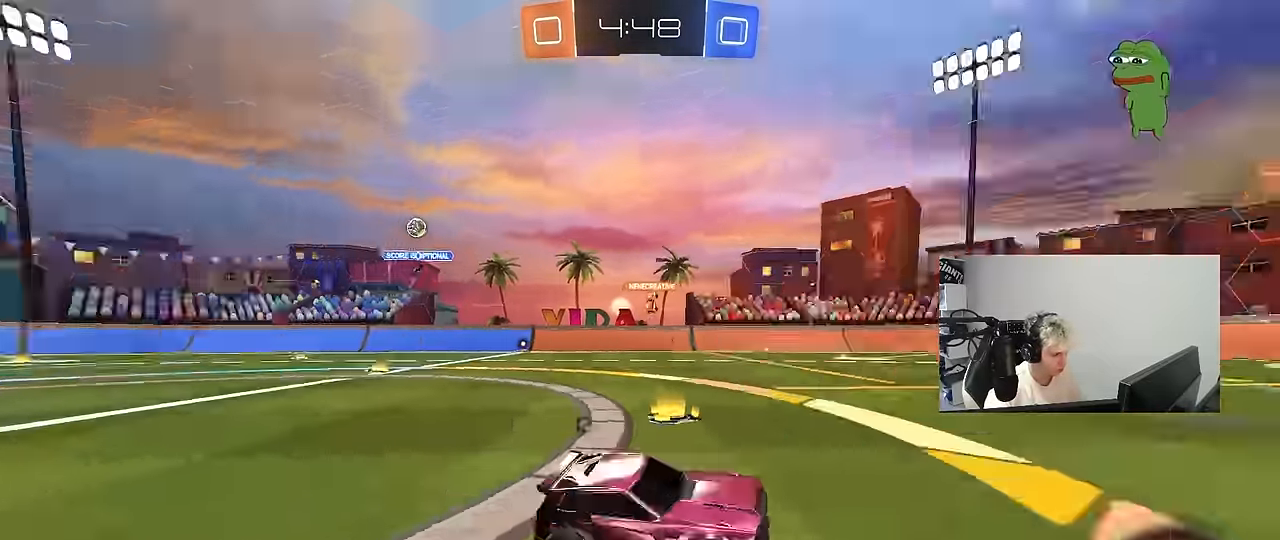
{"keys": ["d", "space", "w"], "mouse": [], "mouse_move": "still", "events": [[183, "space", "up"], [367, "d", "down"], [417, "space", "down"]]}
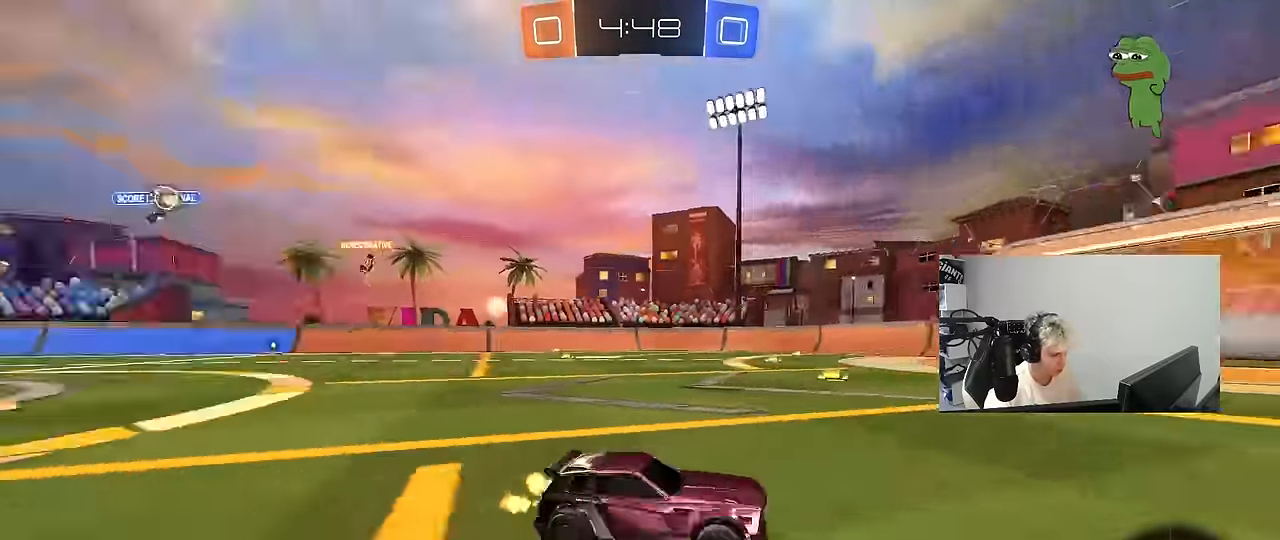
{"keys": ["a", "w"], "mouse": [], "mouse_move": "still", "events": [[50, "d", "up"], [100, "a", "down"], [100, "space", "up"], [234, "shift", "down"], [384, "shift", "up"]]}
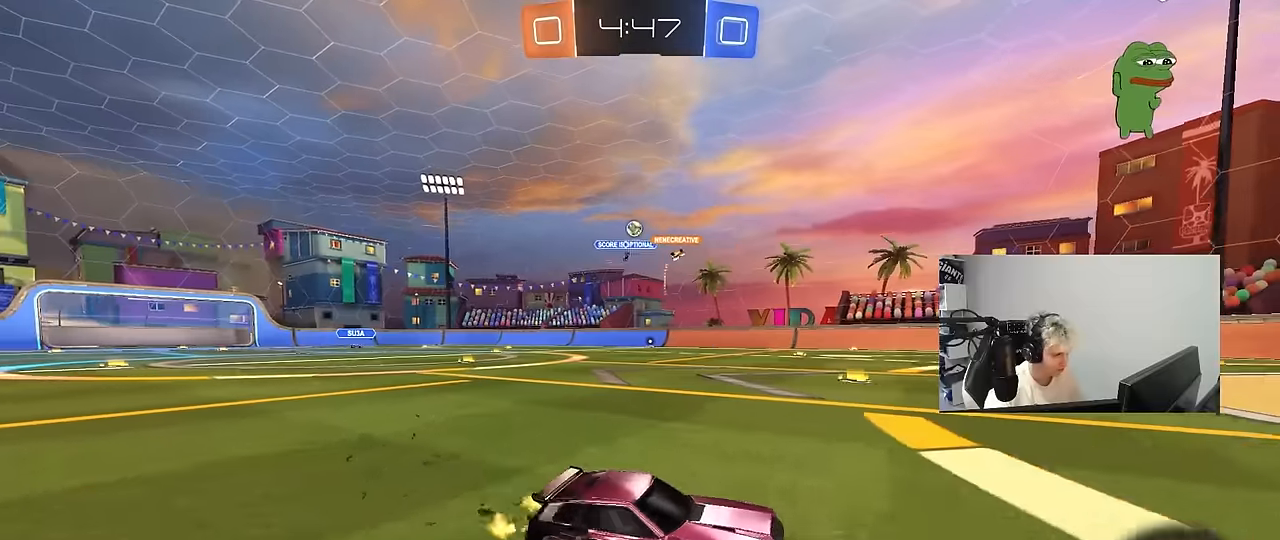
{"keys": ["w"], "mouse": [], "mouse_move": "still", "events": [[17, "a", "up"]]}
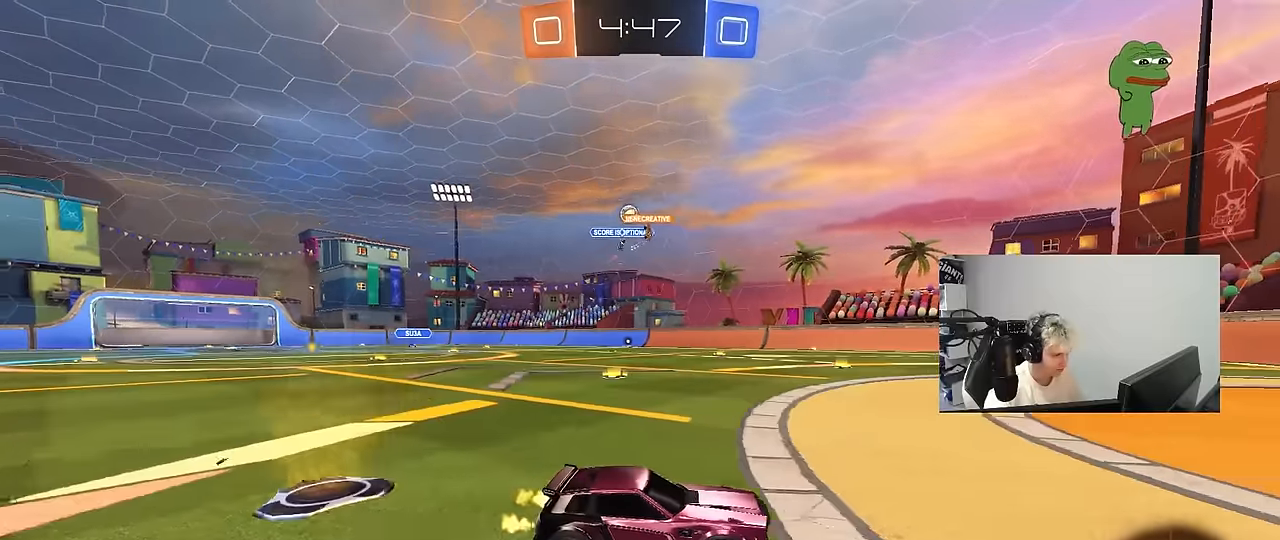
{"keys": ["a", "w"], "mouse": [], "mouse_move": "still", "events": [[34, "a", "down"], [217, "a", "up"], [317, "a", "down"], [317, "shift", "down"], [417, "shift", "up"]]}
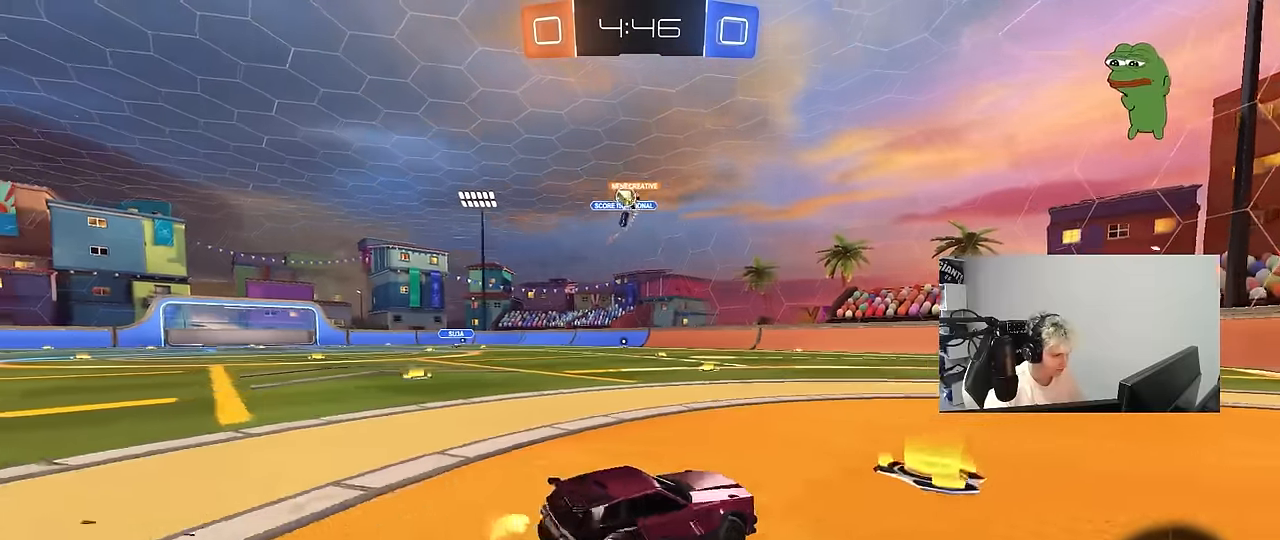
{"keys": ["a", "w"], "mouse": ["left"], "mouse_move": "down", "events": [[100, "shift", "down"], [150, "shift", "up"], [184, "w", "up"], [384, "w", "down"], [434, "mouse_left", "down"]]}
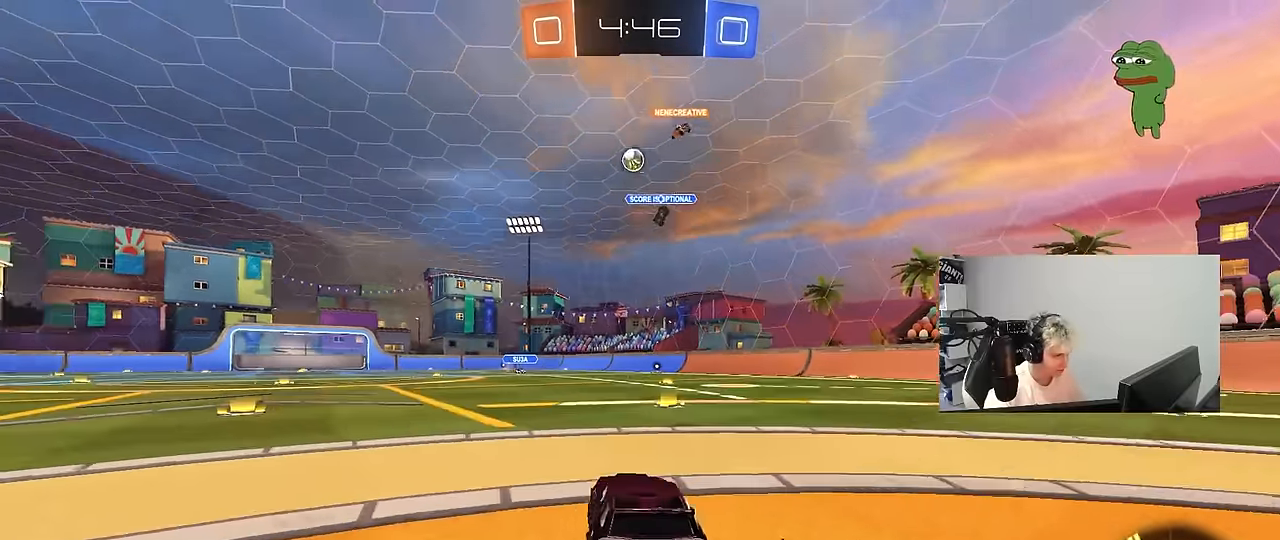
{"keys": [], "mouse": ["left"], "mouse_move": "still", "events": [[17, "a", "up"], [17, "w", "up"], [117, "d", "down"], [167, "mouse_left", "up"], [200, "mouse_right", "down"], [250, "d", "up"], [250, "w", "down"], [300, "a", "down"], [300, "mouse_right", "up"], [400, "w", "up"], [450, "a", "up"], [450, "mouse_left", "down"]]}
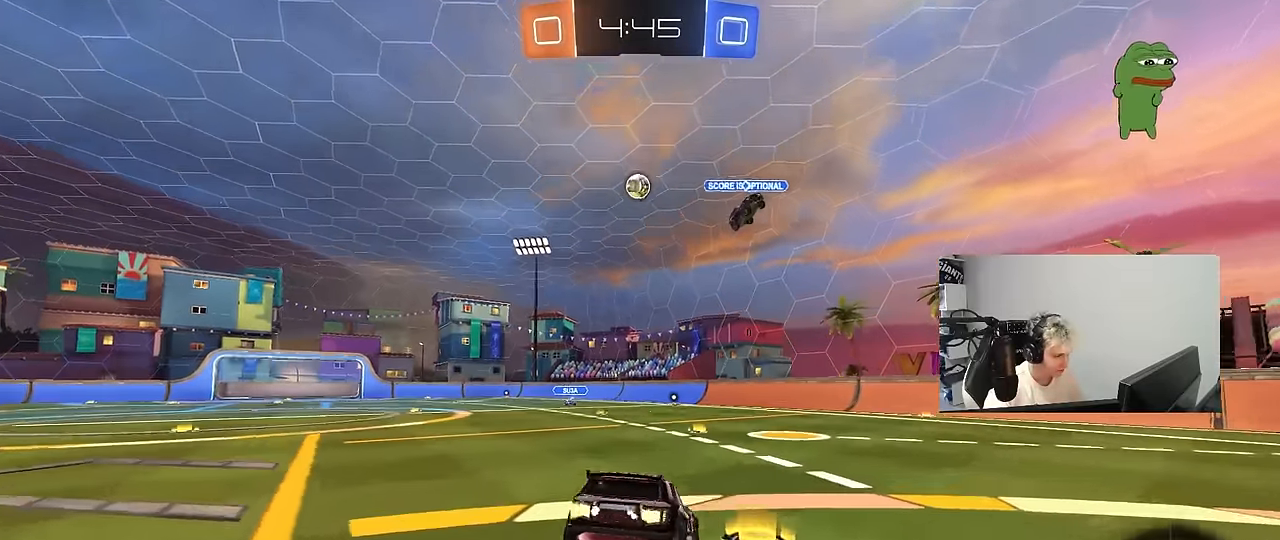
{"keys": [], "mouse": [], "mouse_move": "still", "events": [[84, "a", "down"], [84, "s", "down"], [217, "mouse_left", "up"], [267, "d", "down"], [367, "a", "up"], [450, "d", "up"], [450, "s", "up"]]}
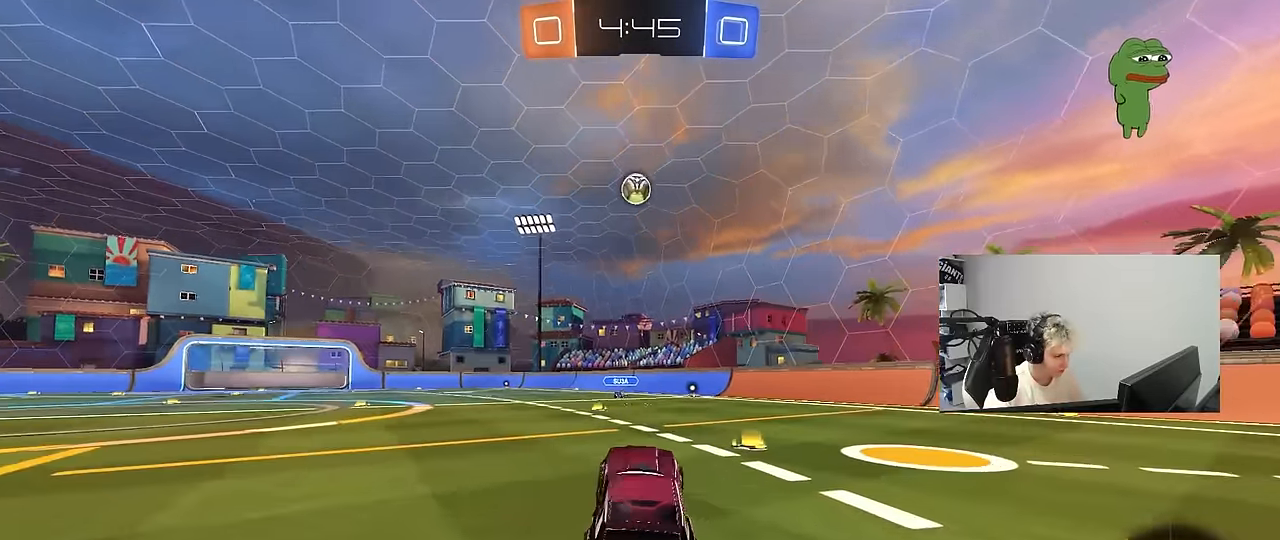
{"keys": ["a", "w"], "mouse": [], "mouse_move": "still", "events": [[100, "w", "down"], [150, "mouse_left", "down"], [150, "mouse_right", "down"], [284, "mouse_left", "up"], [284, "mouse_right", "up"], [434, "a", "down"]]}
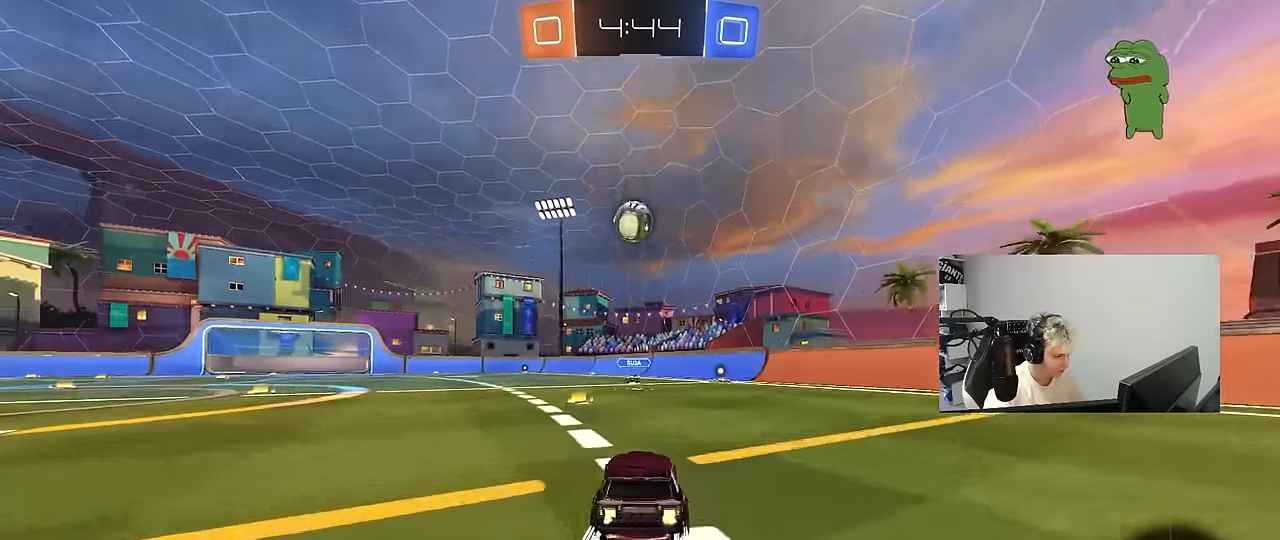
{"keys": [], "mouse": [], "mouse_move": "still", "events": [[17, "a", "up"], [17, "w", "up"], [67, "mouse_left", "down"], [67, "mouse_right", "down"], [117, "s", "down"], [167, "a", "down"], [217, "a", "up"], [217, "mouse_left", "up"], [217, "mouse_right", "up"], [217, "s", "up"]]}
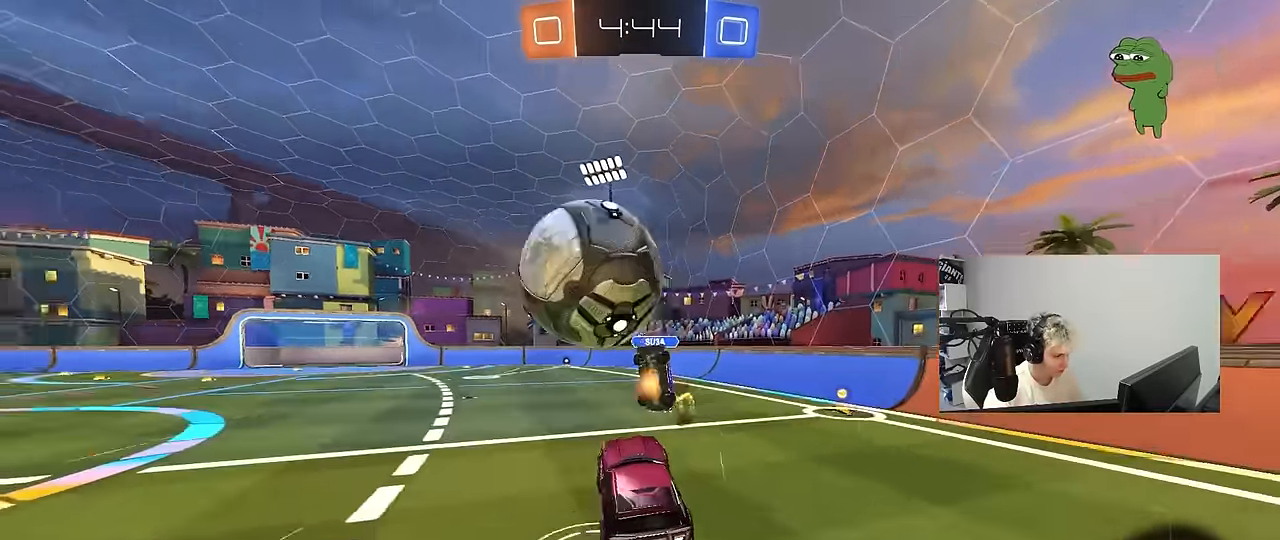
{"keys": ["d", "shift", "w"], "mouse": [], "mouse_move": "still", "events": [[84, "mouse_right", "down"], [84, "s", "down"], [267, "mouse_right", "up"], [317, "s", "up"], [367, "d", "down"], [367, "shift", "down"], [417, "w", "down"]]}
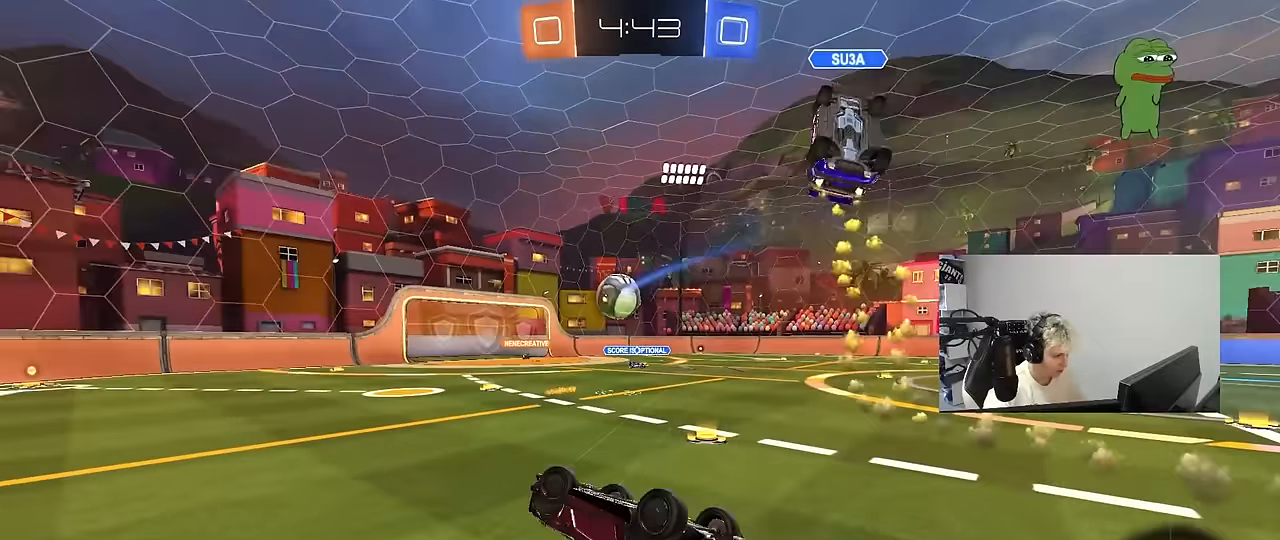
{"keys": [], "mouse": ["left"], "mouse_move": "still", "events": [[150, "s", "down"], [150, "w", "up"], [250, "a", "down"], [250, "d", "up"], [283, "mouse_left", "down"], [333, "shift", "up"], [467, "a", "up"], [467, "s", "up"]]}
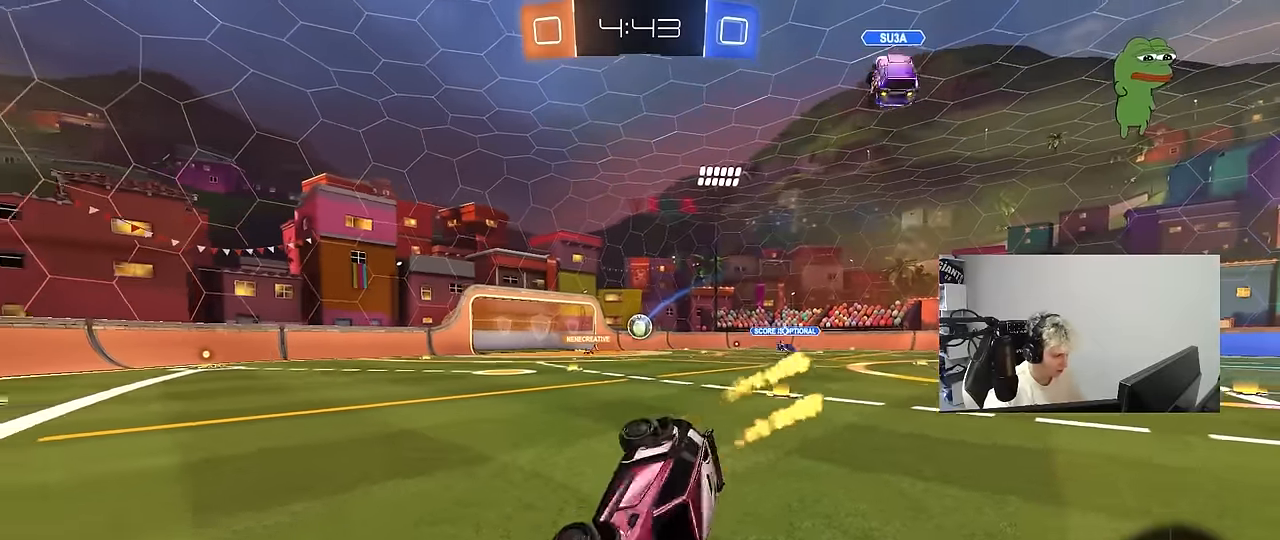
{"keys": ["a", "shift", "w"], "mouse": [], "mouse_move": "still", "events": [[17, "d", "down"], [117, "w", "down"], [300, "a", "down"], [300, "d", "up"], [400, "mouse_left", "up"], [400, "shift", "down"]]}
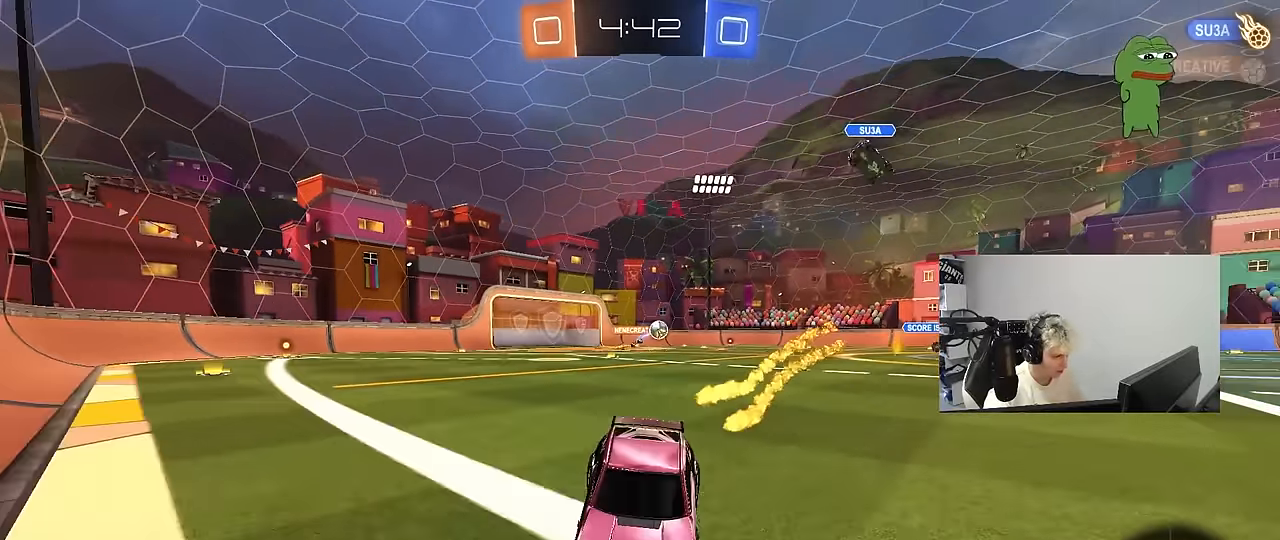
{"keys": ["a", "w"], "mouse": ["left"], "mouse_move": "still", "events": [[33, "shift", "up"], [267, "mouse_left", "down"], [417, "a", "up"], [450, "a", "down"]]}
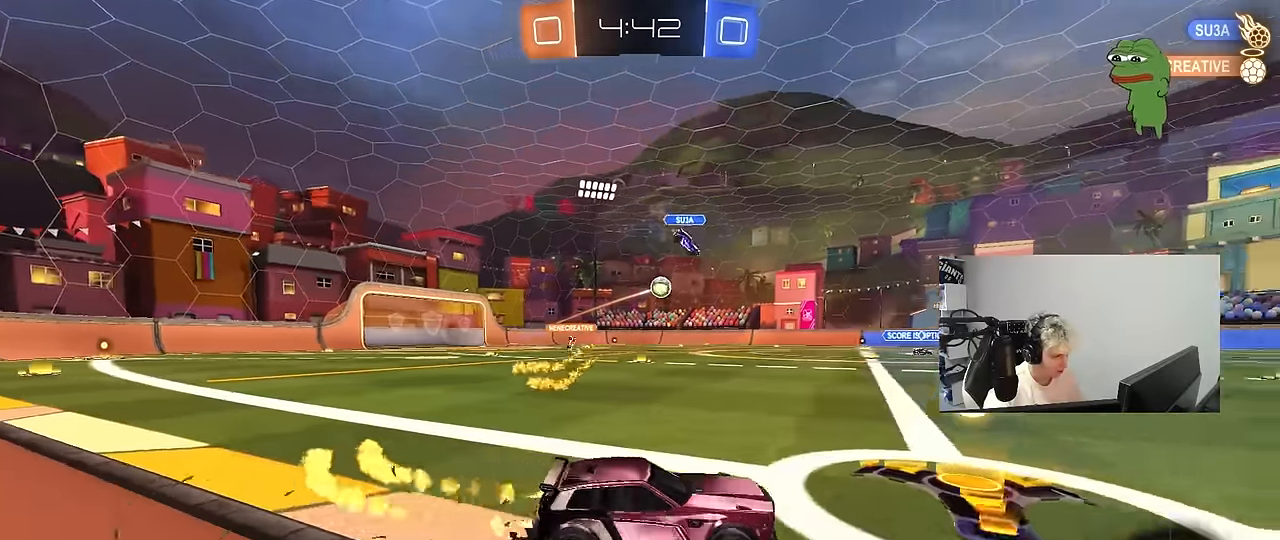
{"keys": ["d", "s", "shift"], "mouse": ["left"], "mouse_move": "still", "events": [[50, "mouse_right", "down"], [100, "a", "up"], [100, "d", "down"], [150, "shift", "down"], [233, "s", "down"], [233, "w", "up"], [333, "mouse_right", "up"]]}
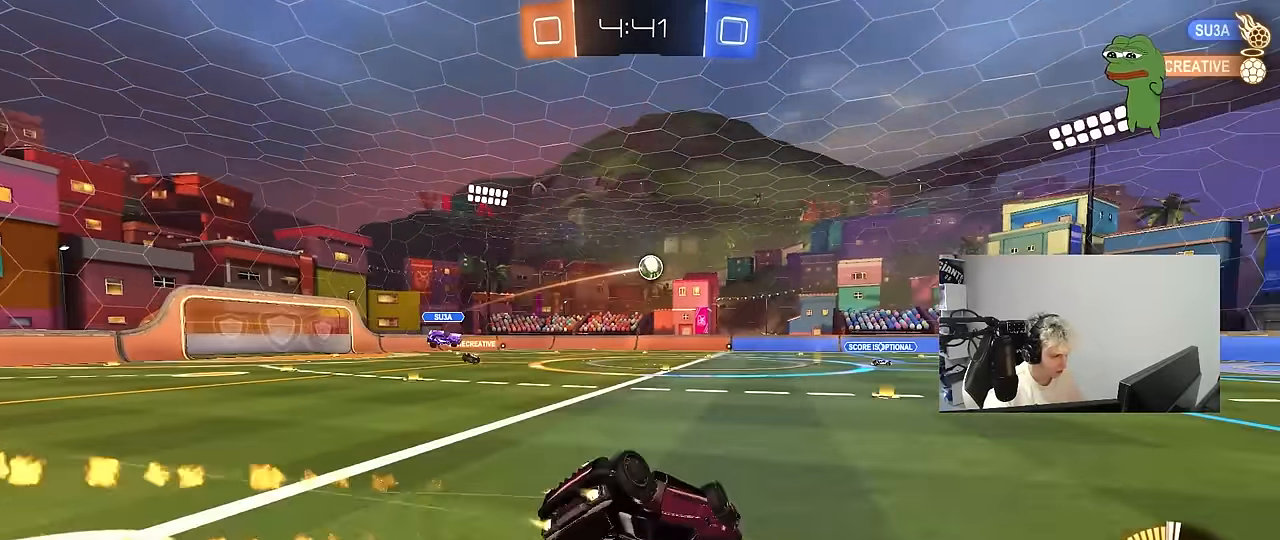
{"keys": ["space"], "mouse": [], "mouse_move": "still", "events": [[67, "s", "up"], [200, "s", "down"], [250, "mouse_left", "up"], [350, "s", "up"], [400, "shift", "up"], [483, "d", "up"], [483, "space", "down"]]}
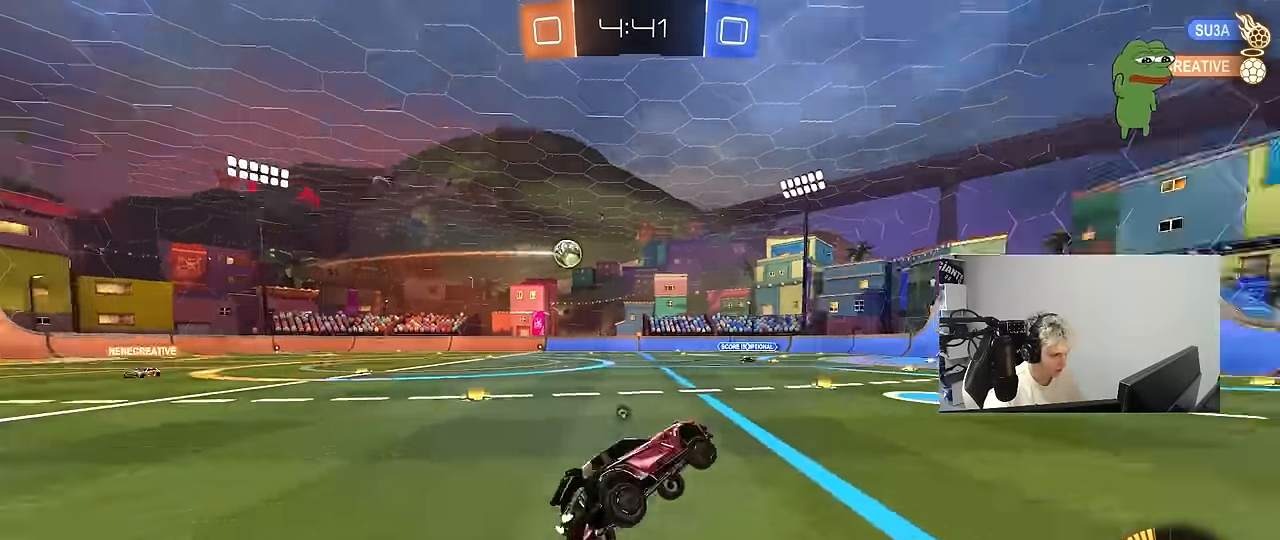
{"keys": ["d", "space", "w"], "mouse": [], "mouse_move": "still", "events": [[133, "w", "down"], [183, "d", "down"], [183, "space", "up"], [317, "mouse_left", "down"], [417, "space", "down"], [500, "mouse_left", "up"]]}
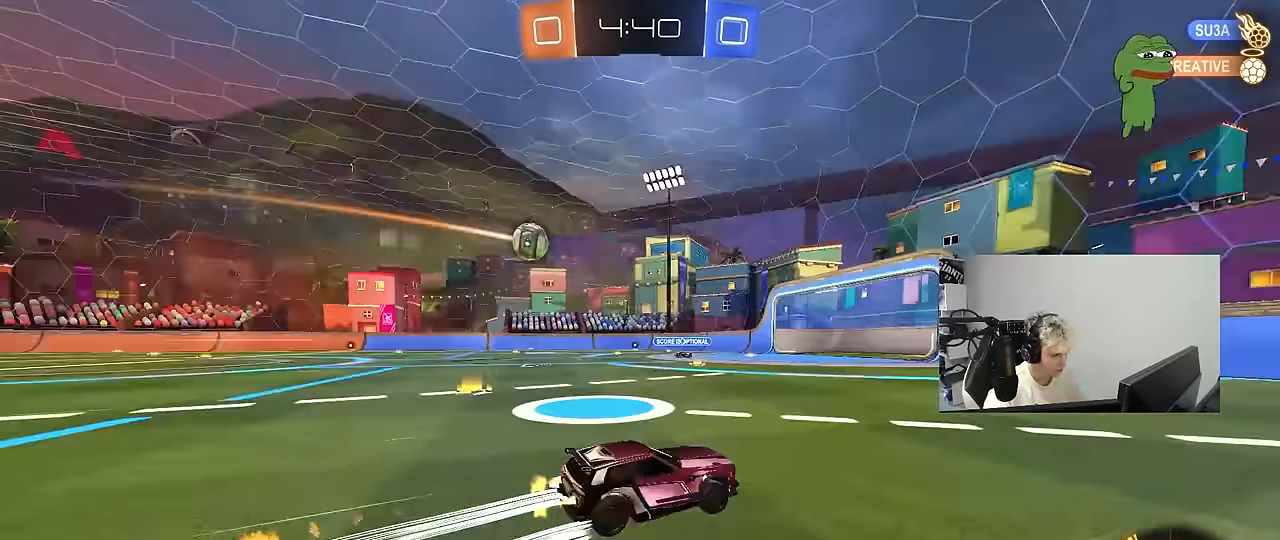
{"keys": ["d", "shift", "w"], "mouse": [], "mouse_move": "still", "events": [[50, "space", "up"], [100, "d", "up"], [283, "d", "down"], [383, "d", "up"], [433, "d", "down"], [483, "shift", "down"]]}
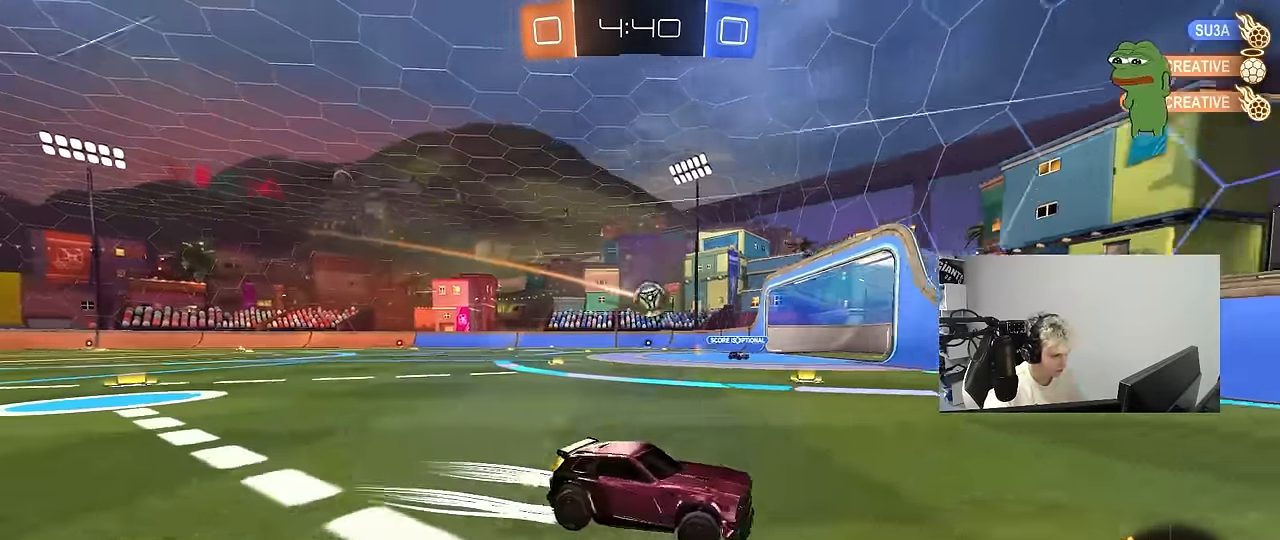
{"keys": ["a"], "mouse": [], "mouse_move": "still", "events": [[117, "shift", "up"], [117, "w", "up"], [217, "s", "down"], [300, "s", "up"], [350, "d", "up"], [400, "a", "down"], [450, "shift", "down"], [483, "shift", "up"]]}
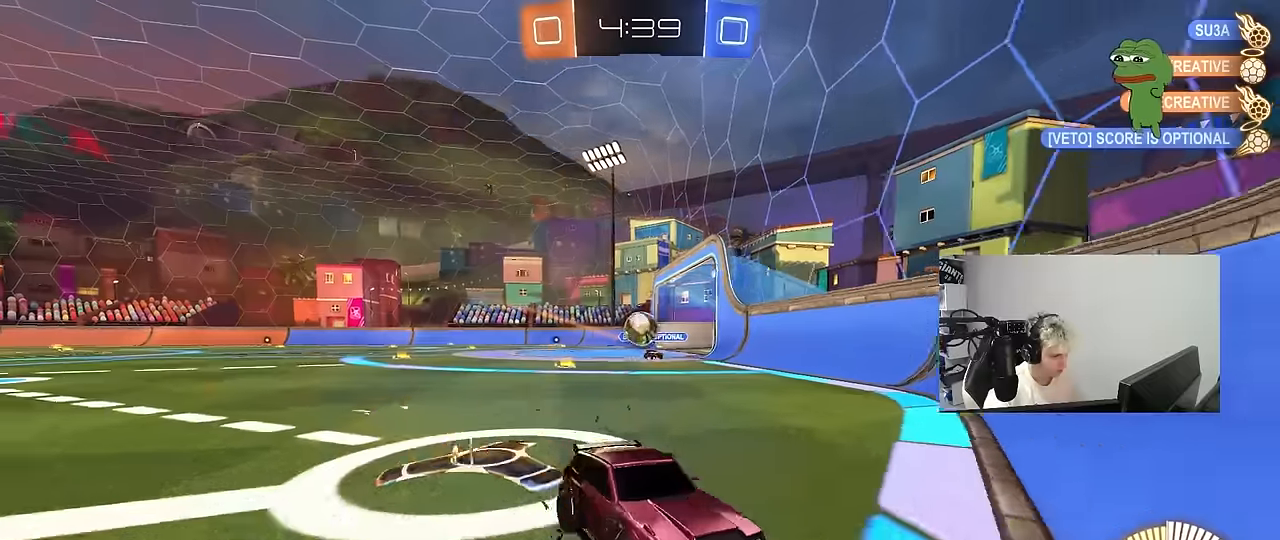
{"keys": ["d", "w"], "mouse": [], "mouse_move": "still", "events": [[33, "s", "down"], [267, "a", "up"], [267, "d", "down"], [267, "s", "up"], [367, "shift", "down"], [367, "w", "down"], [500, "shift", "up"]]}
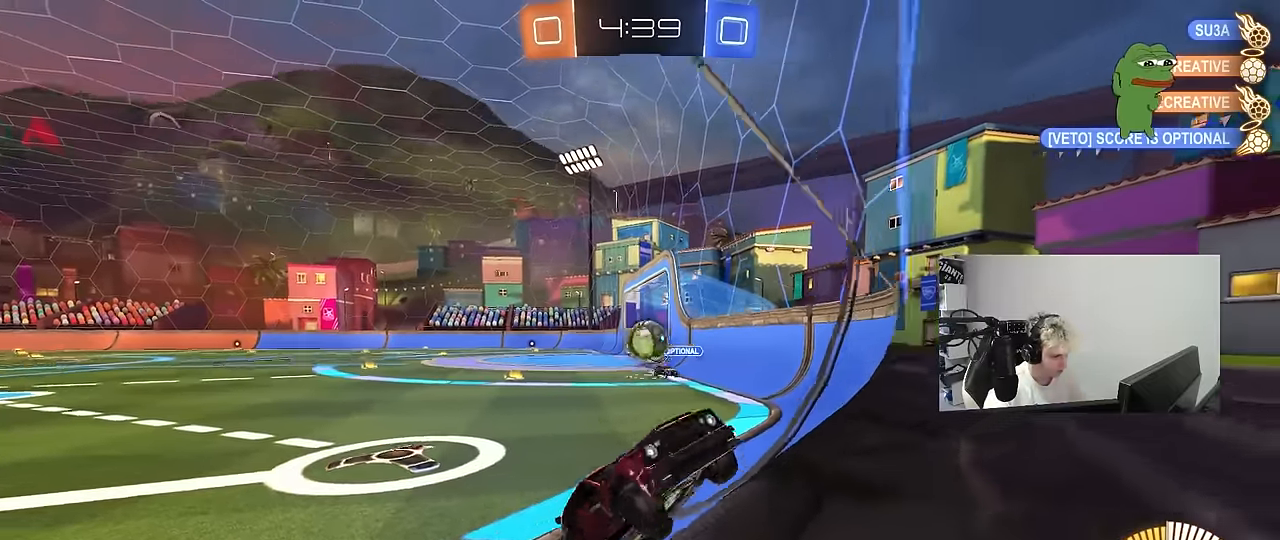
{"keys": ["w"], "mouse": [], "mouse_move": "still", "events": [[283, "d", "up"]]}
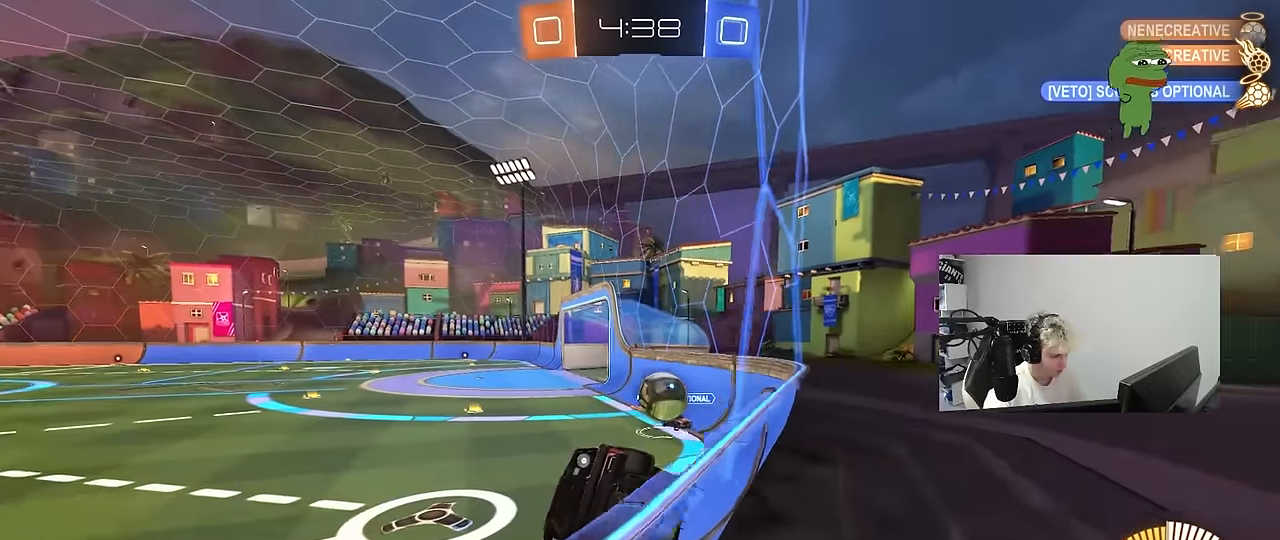
{"keys": ["a", "w"], "mouse": ["left"], "mouse_move": "still", "events": [[117, "d", "down"], [300, "d", "up"], [450, "a", "down"], [483, "mouse_left", "down"]]}
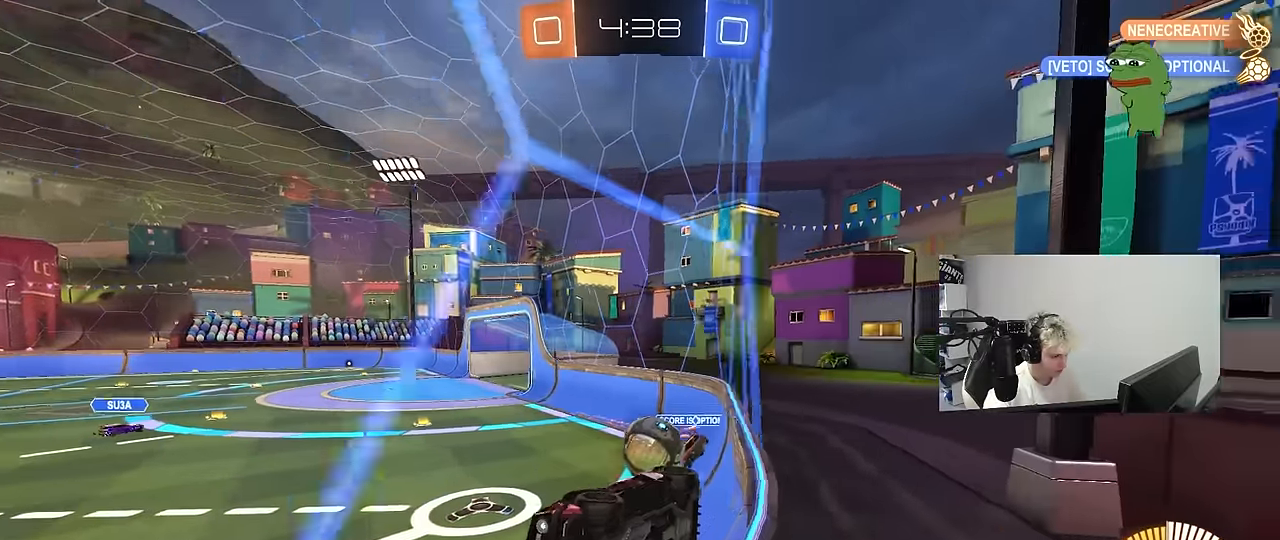
{"keys": ["s"], "mouse": [], "mouse_move": "still", "events": [[33, "a", "up"], [133, "d", "down"], [133, "mouse_left", "up"], [183, "w", "up"], [217, "w", "down"], [267, "w", "up"], [317, "d", "up"], [317, "s", "down"], [367, "d", "down"], [500, "d", "up"]]}
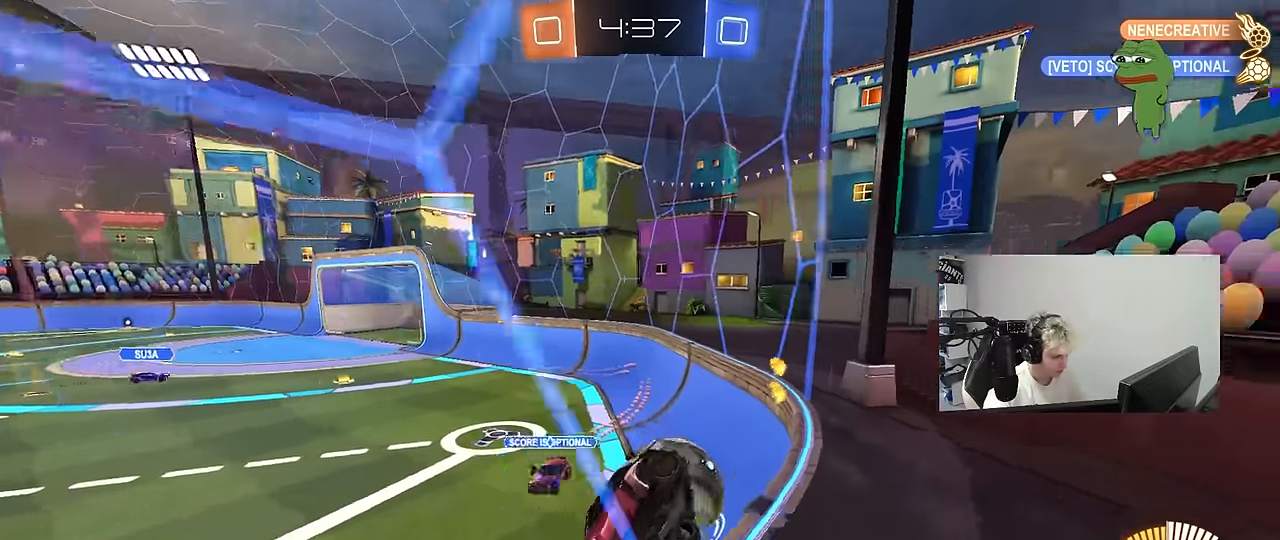
{"keys": ["d", "s"], "mouse": [], "mouse_move": "still", "events": [[233, "mouse_right", "down"], [283, "d", "down"], [283, "mouse_right", "up"]]}